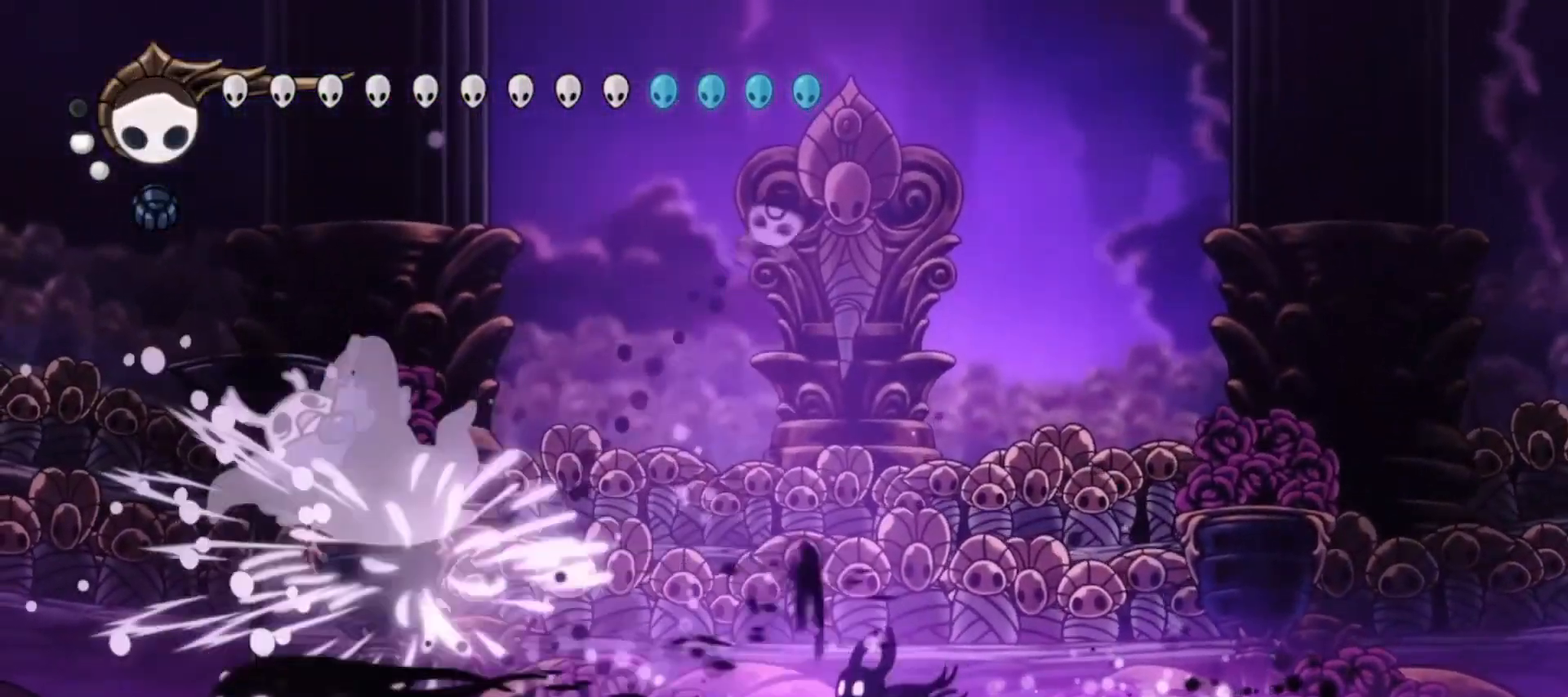
Gameplay with keyboard; each line is a JSON object with the keys held at the frame after it. "events" lists presses ("down") and releases ("up") of "a", "c", "d", "down", "f", "i", "left", "right", "s", "up", "x" and "z" between this image and that frame as [ms after this image, input, new state], when the widget could be followed in between. No other keys are recorded. Mouse input is not recorded.
{"keys": ["right"], "events": [[50, "up", "down"], [150, "z", "down"], [483, "up", "up"], [483, "z", "up"]]}
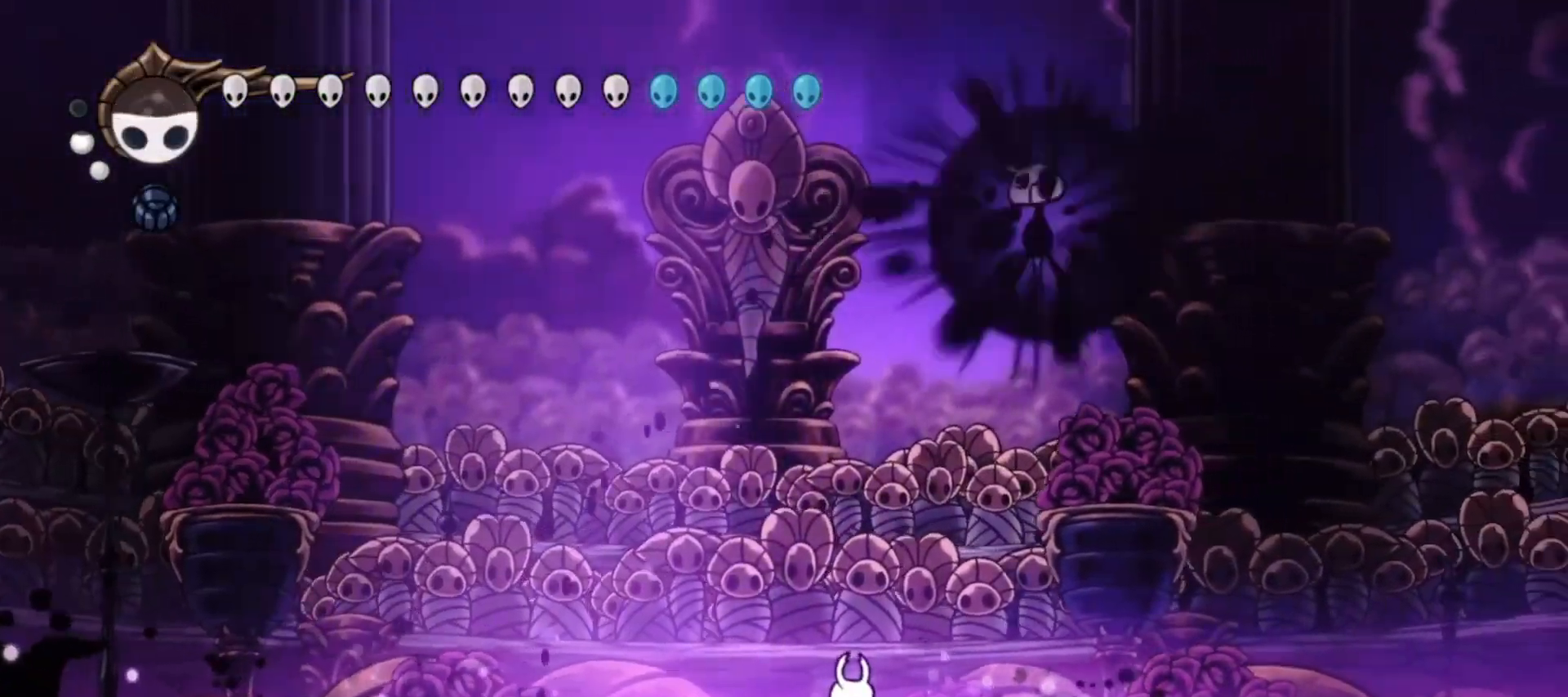
{"keys": ["up", "x"], "events": [[33, "z", "down"], [217, "z", "up"], [350, "right", "up"], [350, "z", "down"], [400, "up", "down"], [500, "x", "down"], [500, "z", "up"]]}
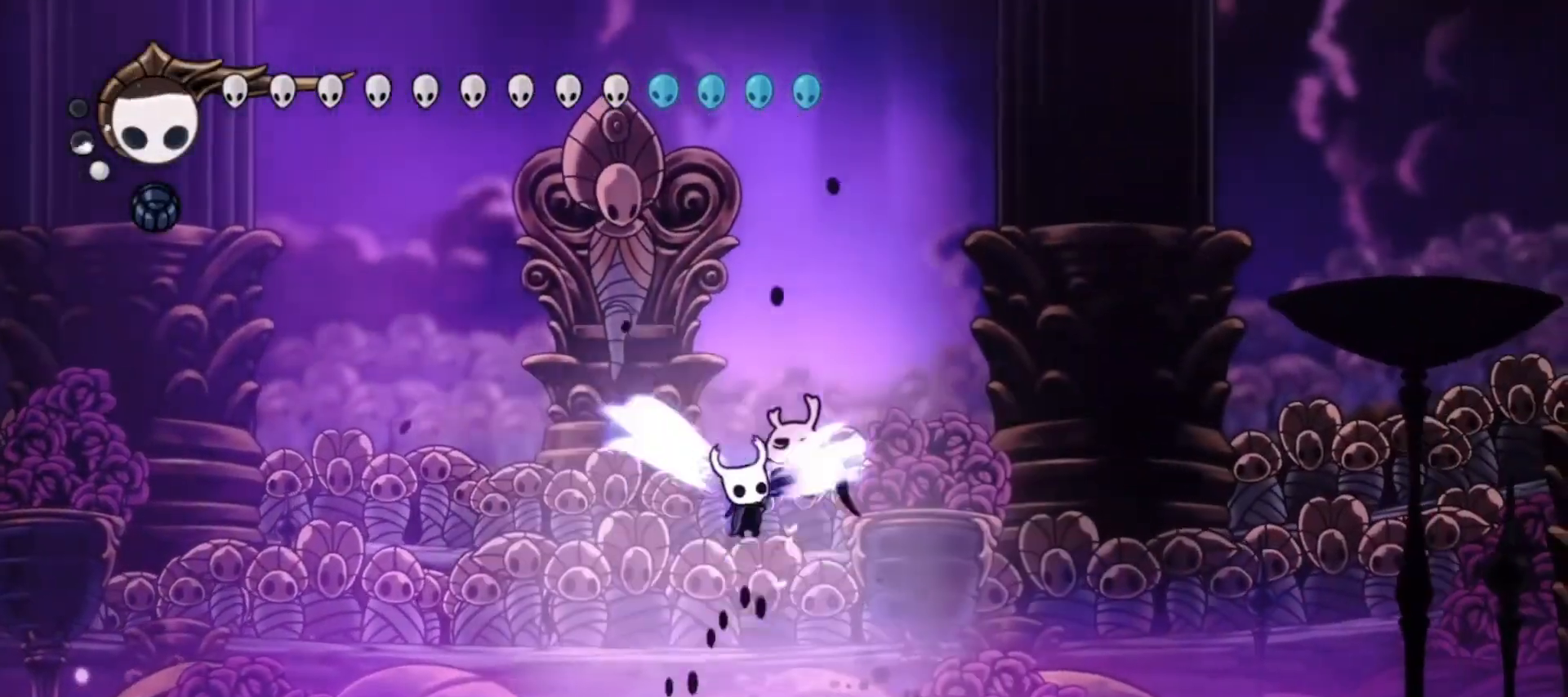
{"keys": ["c", "left"], "events": [[50, "left", "down"], [100, "x", "up"], [367, "up", "up"], [417, "c", "down"]]}
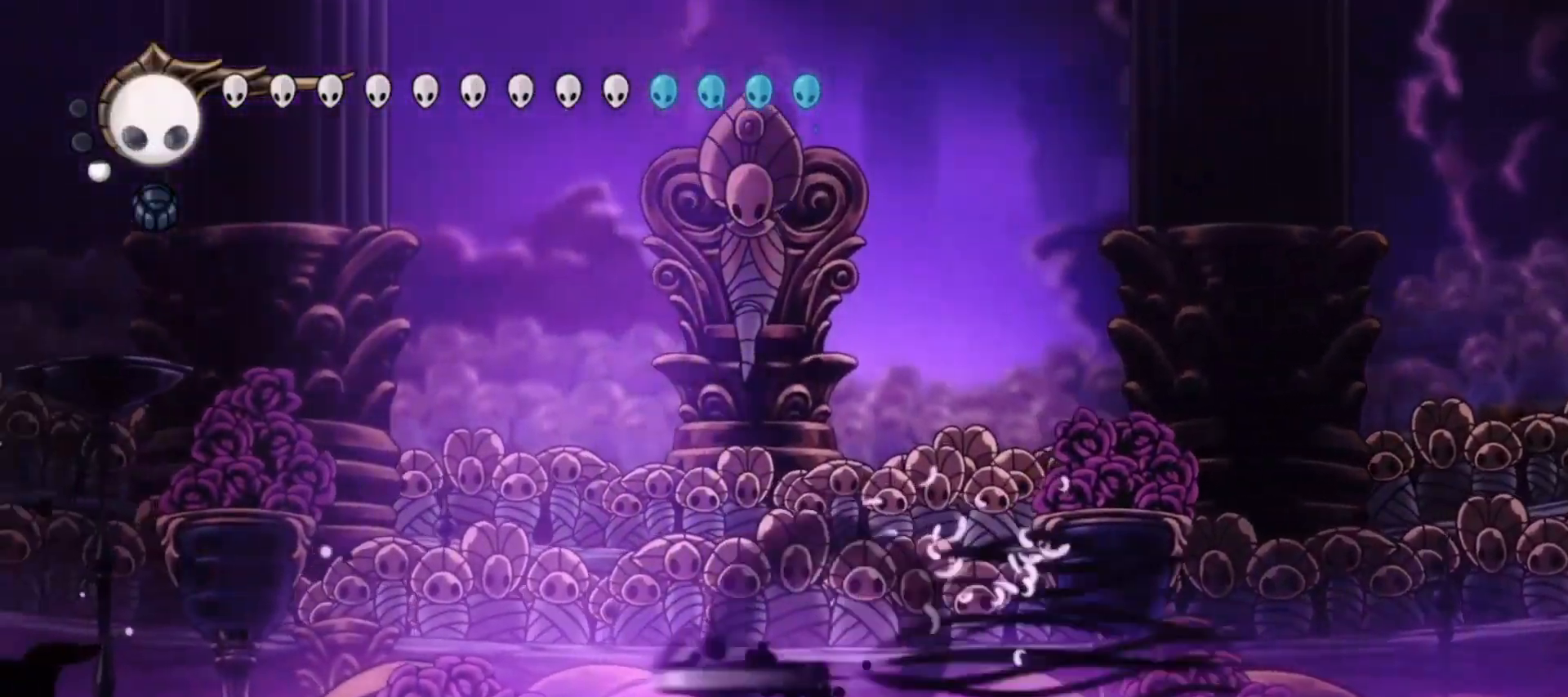
{"keys": ["left"], "events": [[17, "c", "up"], [67, "c", "down"], [200, "c", "up"]]}
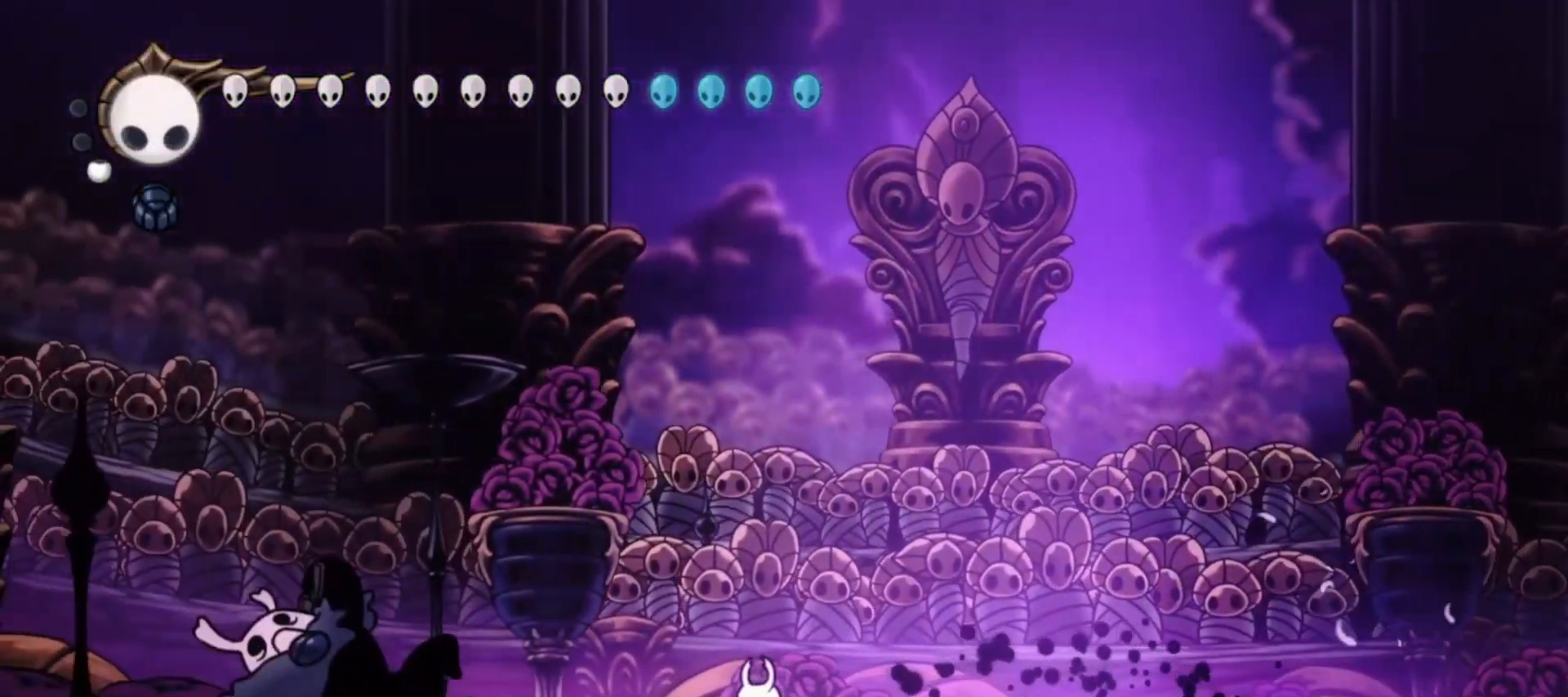
{"keys": ["left", "x"], "events": [[417, "x", "down"]]}
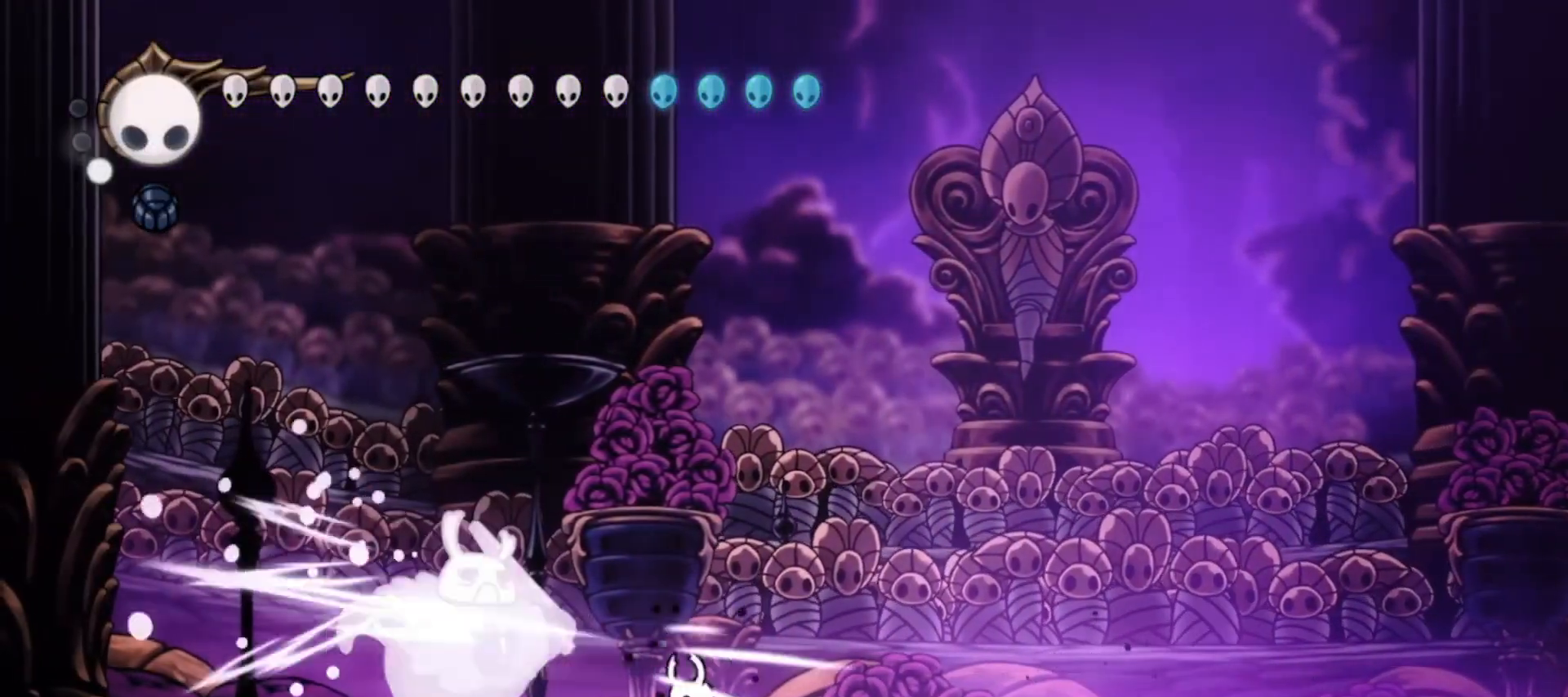
{"keys": ["right"], "events": [[50, "x", "up"], [83, "x", "down"], [233, "x", "up"], [267, "x", "down"], [367, "x", "up"], [417, "left", "up"], [417, "x", "down"], [467, "right", "down"], [467, "x", "up"]]}
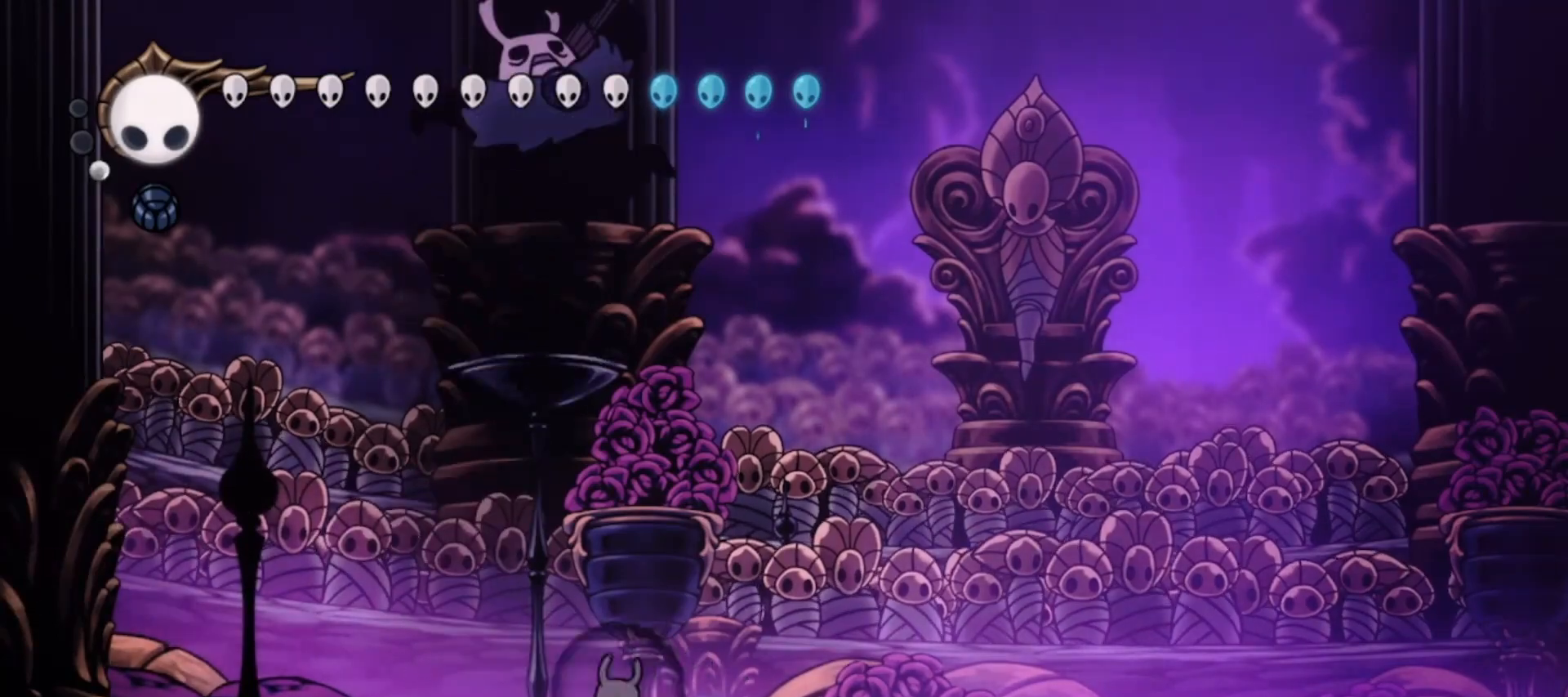
{"keys": ["right", "x", "z"], "events": [[200, "z", "down"], [283, "x", "down"]]}
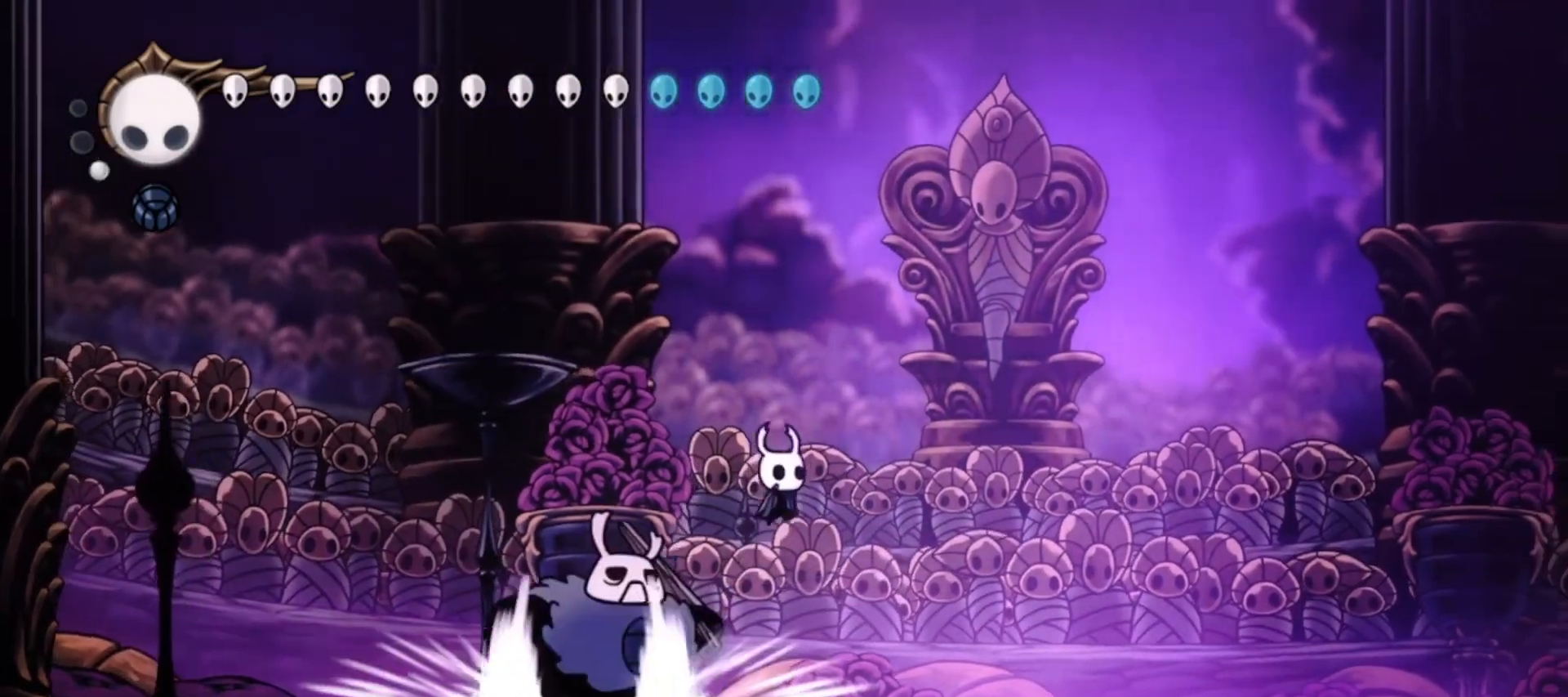
{"keys": ["down", "right"], "events": [[17, "x", "up"], [117, "left", "down"], [117, "right", "up"], [167, "z", "up"], [300, "down", "down"], [350, "x", "down"], [400, "left", "up"], [450, "right", "down"], [500, "x", "up"]]}
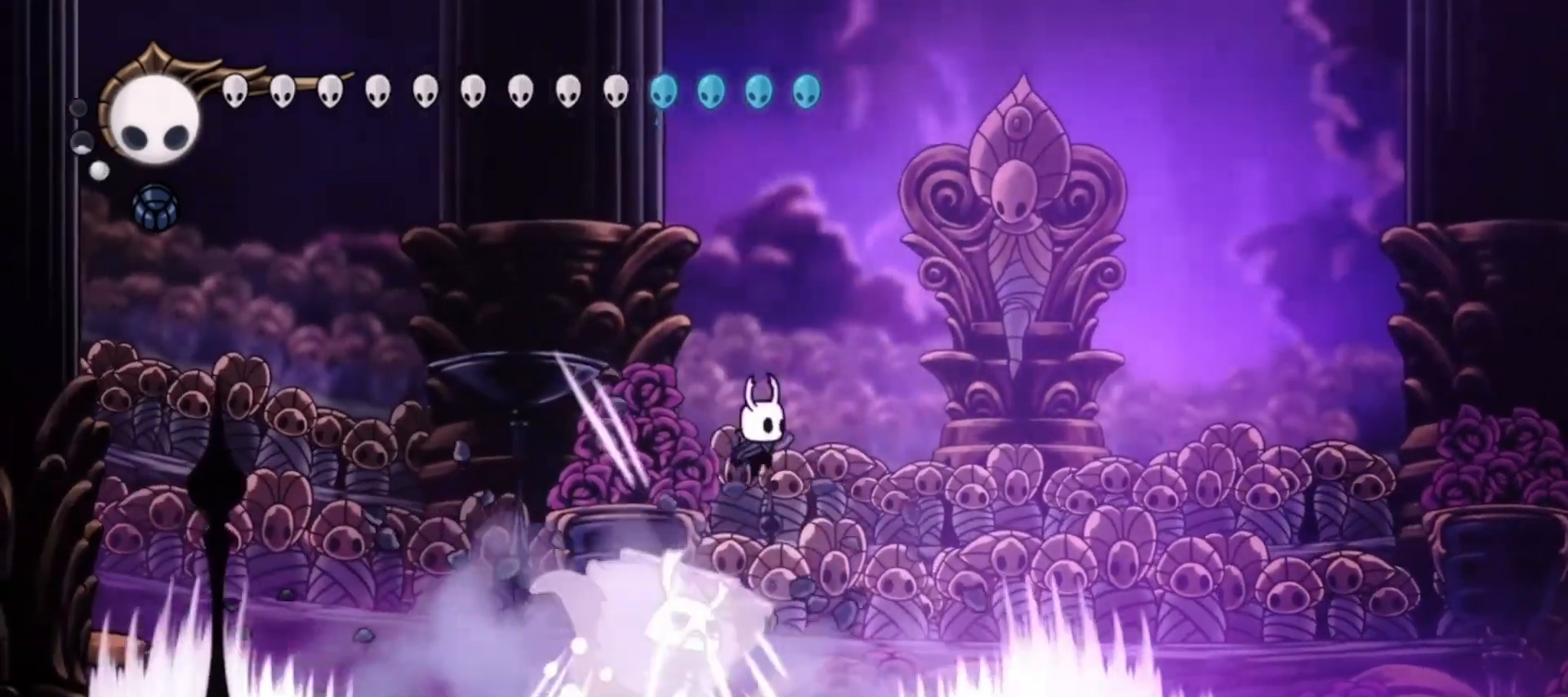
{"keys": ["down", "right"], "events": [[117, "a", "down"], [183, "a", "up"]]}
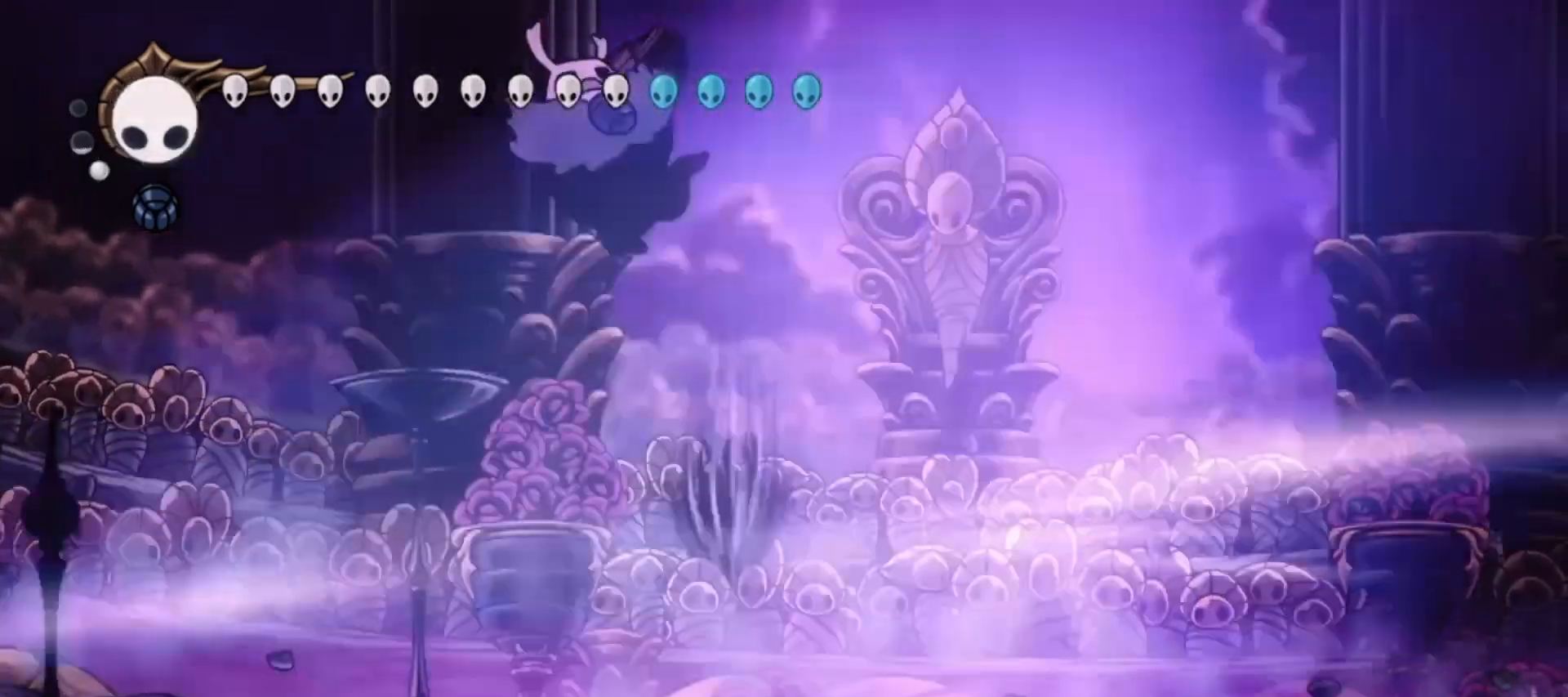
{"keys": ["left", "up"], "events": [[150, "down", "up"], [283, "right", "up"], [333, "up", "down"], [433, "left", "down"]]}
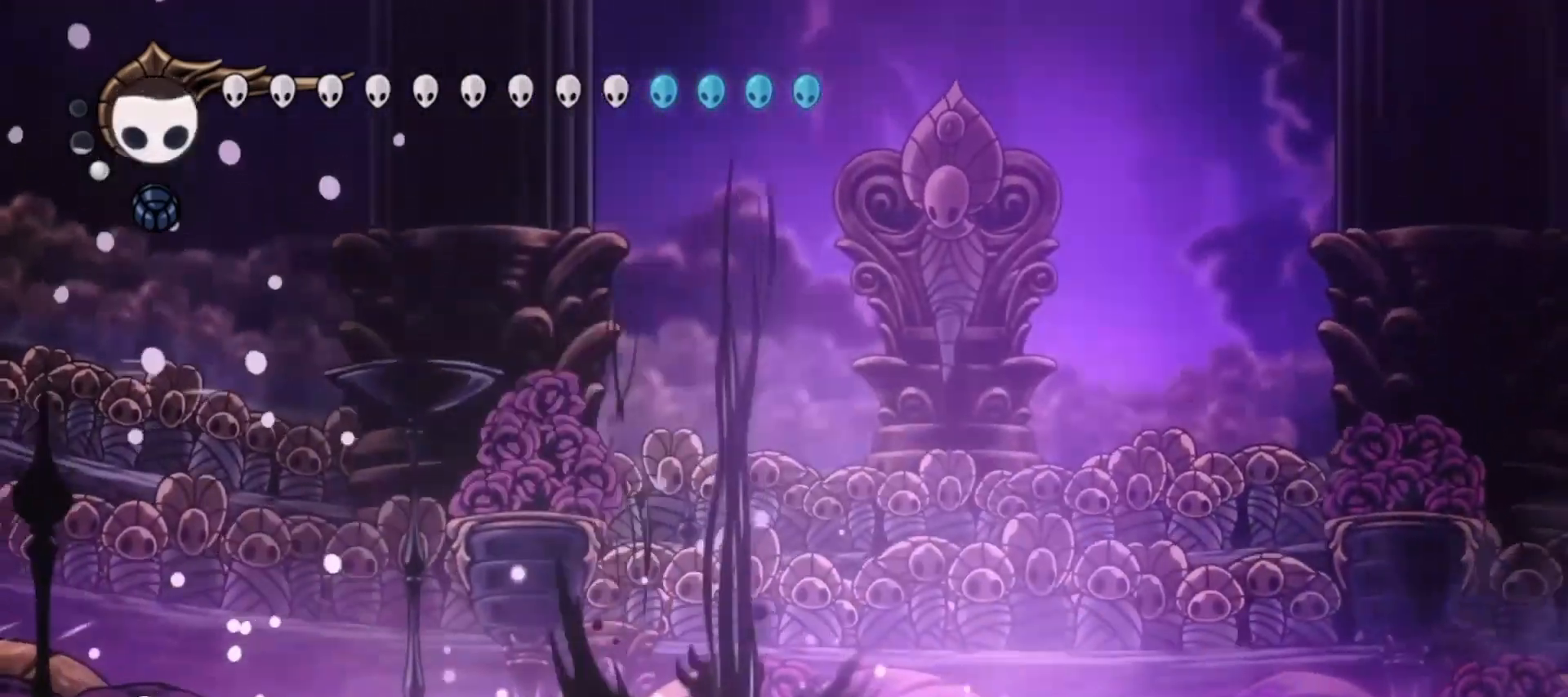
{"keys": ["left", "right"], "events": [[300, "up", "up"], [350, "right", "down"], [400, "left", "up"], [500, "left", "down"]]}
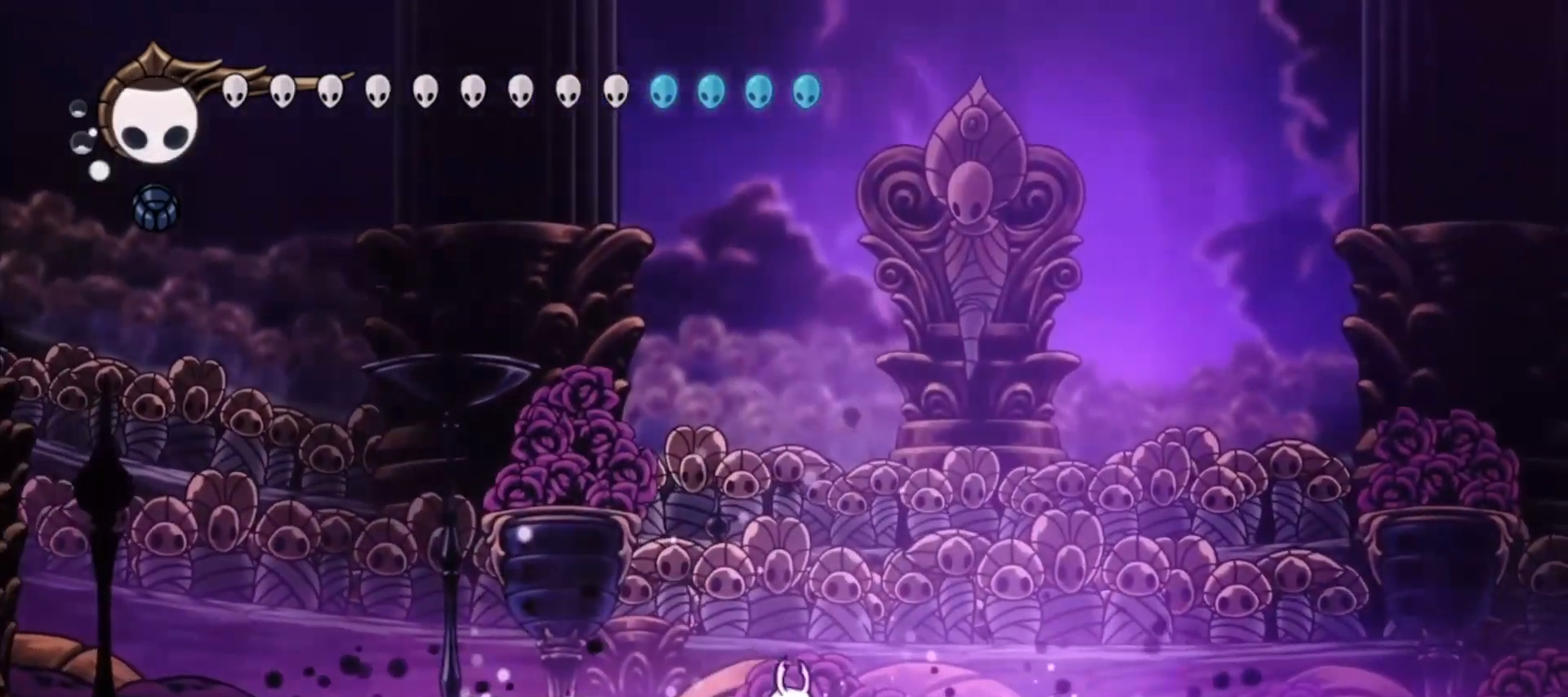
{"keys": ["left", "right"], "events": [[50, "right", "up"], [133, "left", "up"], [133, "right", "down"], [233, "left", "down"], [233, "right", "up"], [317, "left", "up"], [317, "right", "down"], [367, "left", "down"], [367, "right", "up"], [467, "right", "down"]]}
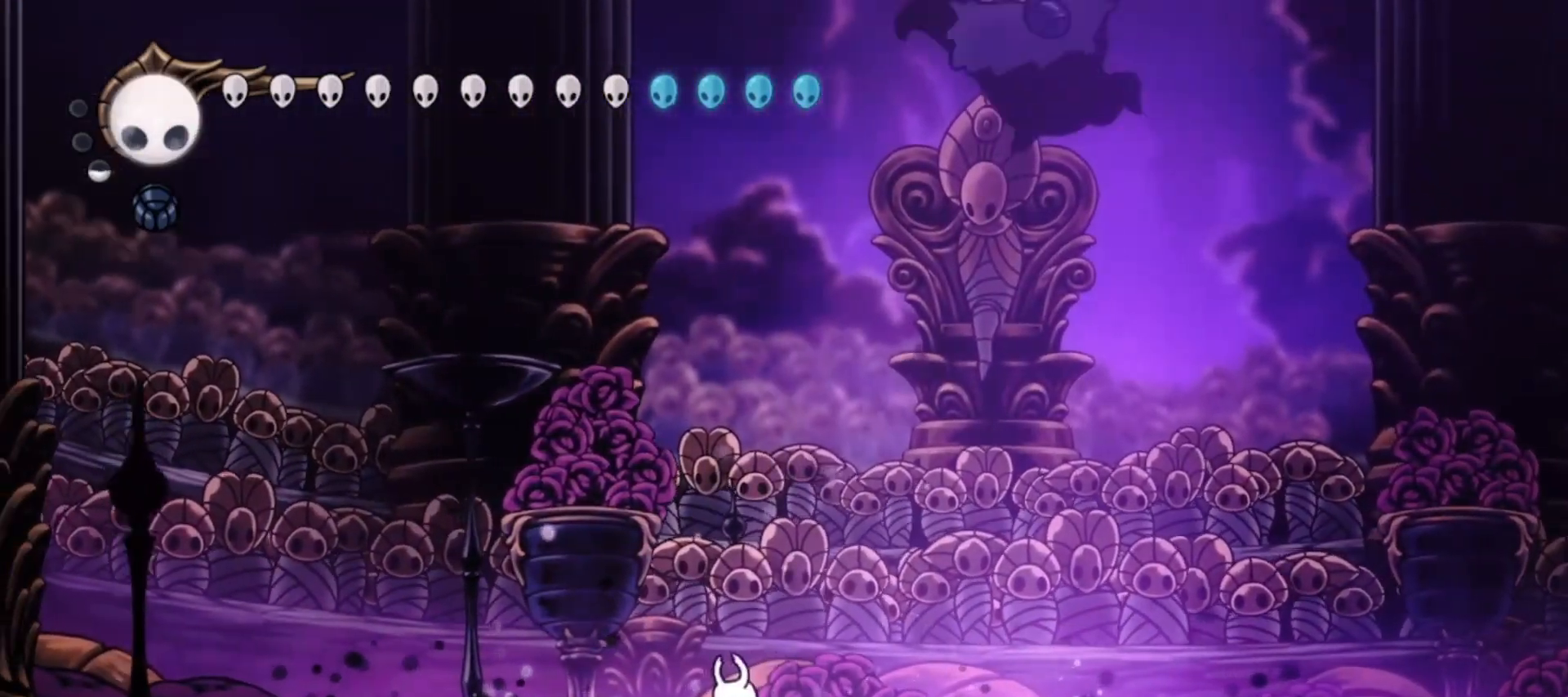
{"keys": ["x", "z"], "events": [[17, "left", "up"], [250, "right", "up"], [250, "z", "down"], [383, "x", "down"]]}
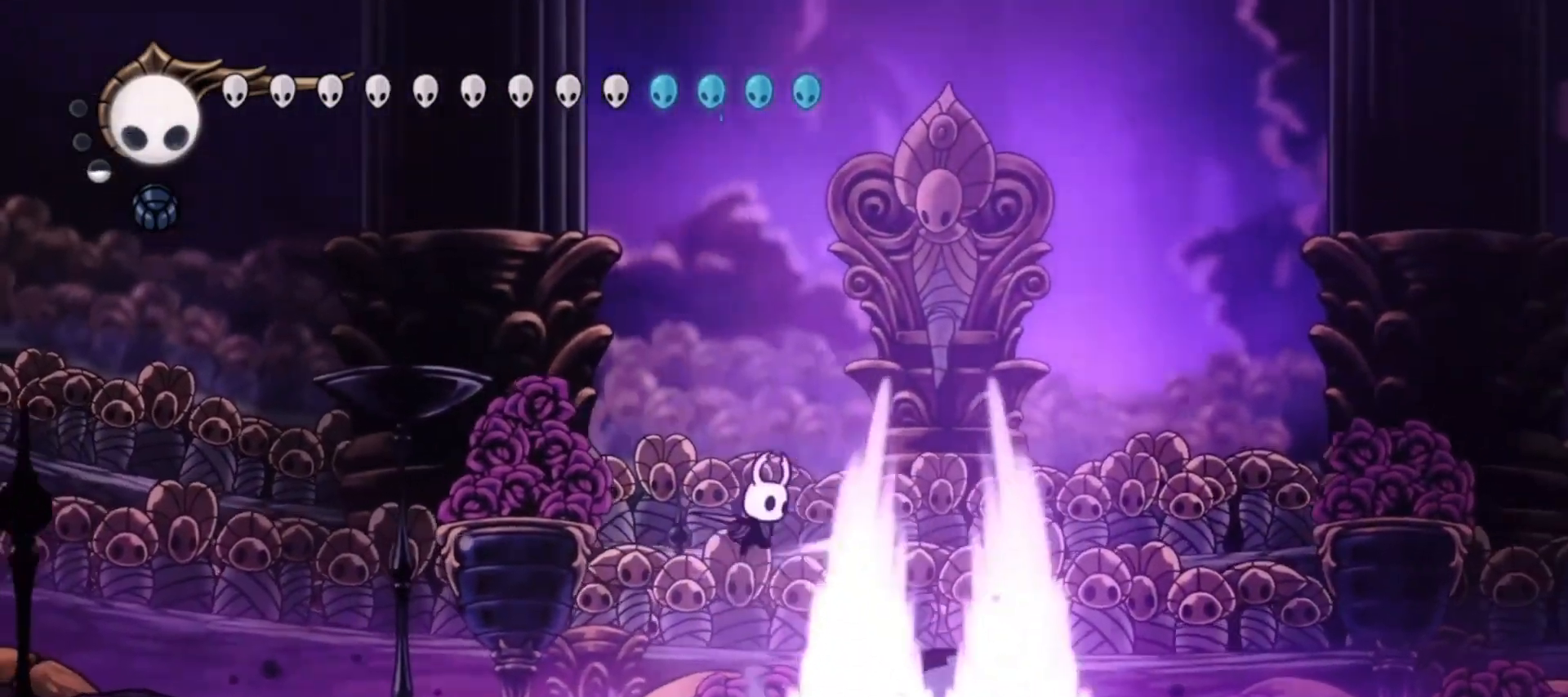
{"keys": [], "events": [[167, "x", "up"], [167, "z", "up"], [350, "right", "down"], [450, "right", "up"]]}
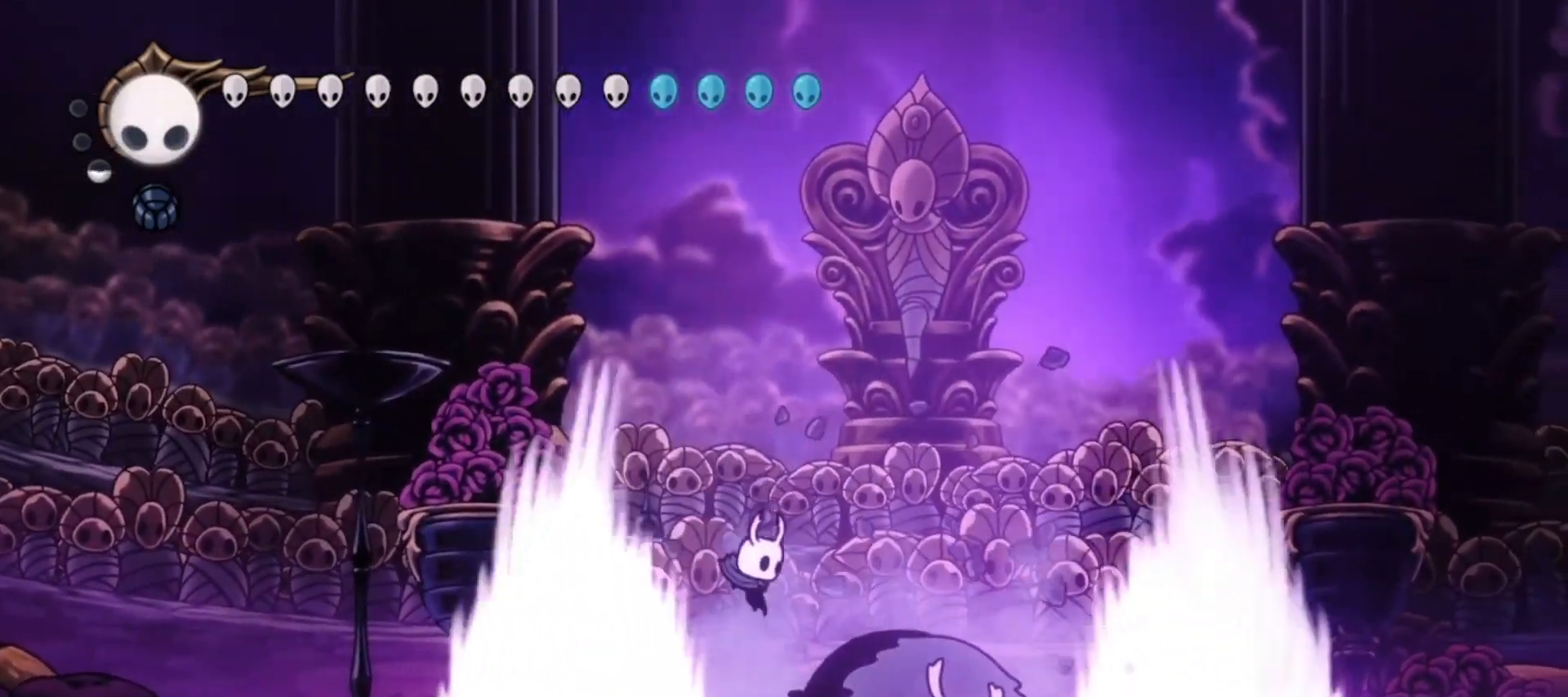
{"keys": ["x"], "events": [[50, "x", "down"], [133, "x", "up"], [183, "x", "down"], [267, "x", "up"], [367, "x", "down"], [417, "x", "up"], [467, "x", "down"]]}
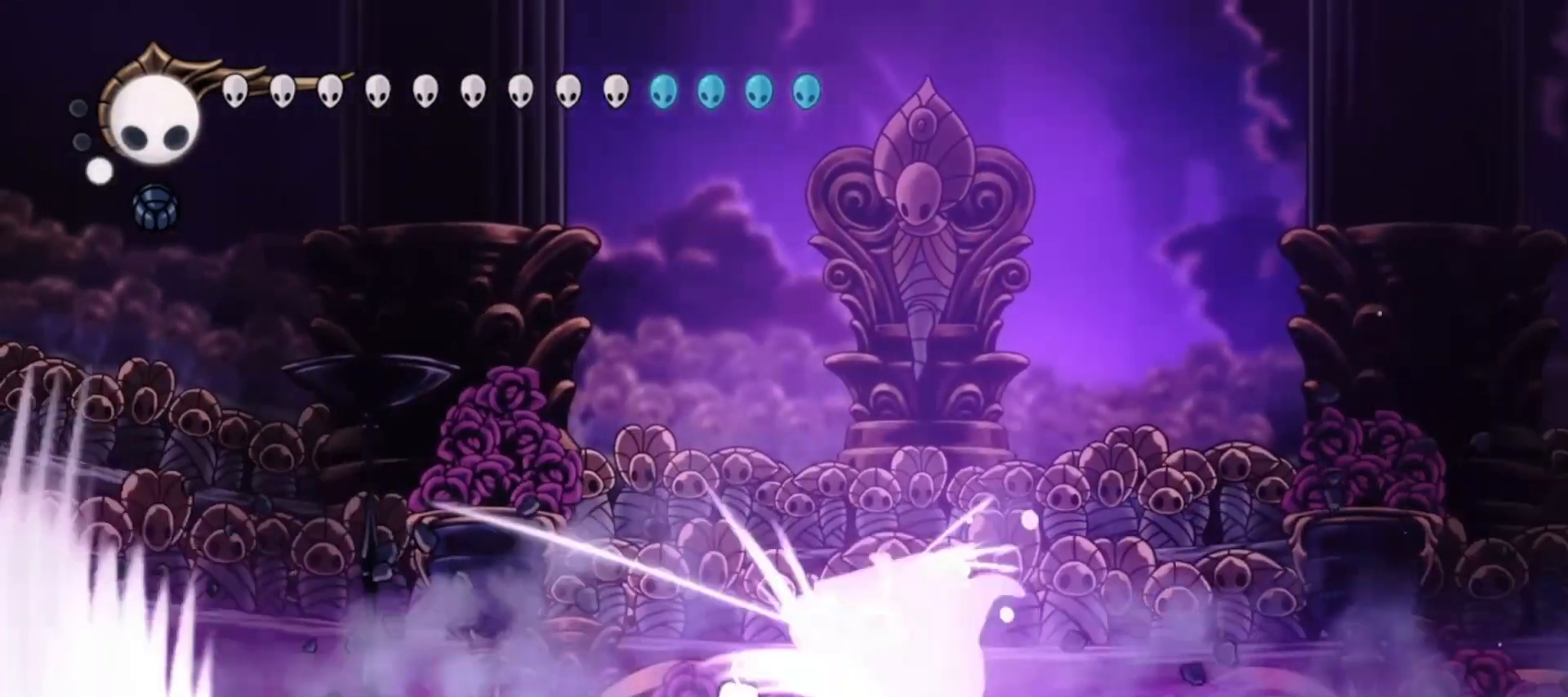
{"keys": ["c", "left"], "events": [[17, "x", "up"], [100, "x", "down"], [150, "x", "up"], [200, "x", "down"], [300, "x", "up"], [350, "x", "down"], [433, "x", "up"], [483, "c", "down"], [483, "left", "down"]]}
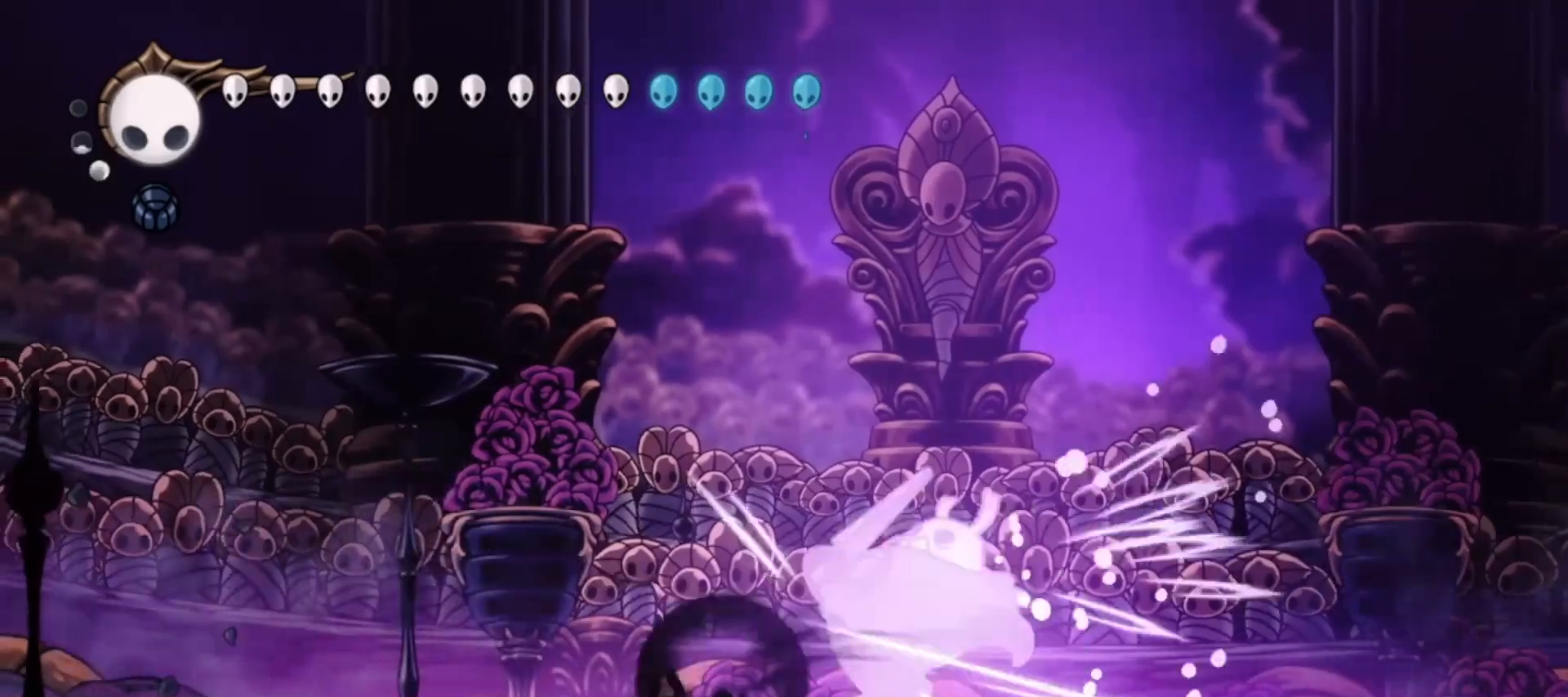
{"keys": [], "events": [[117, "c", "up"], [217, "left", "up"], [217, "right", "down"], [350, "x", "down"], [400, "right", "up"], [500, "x", "up"]]}
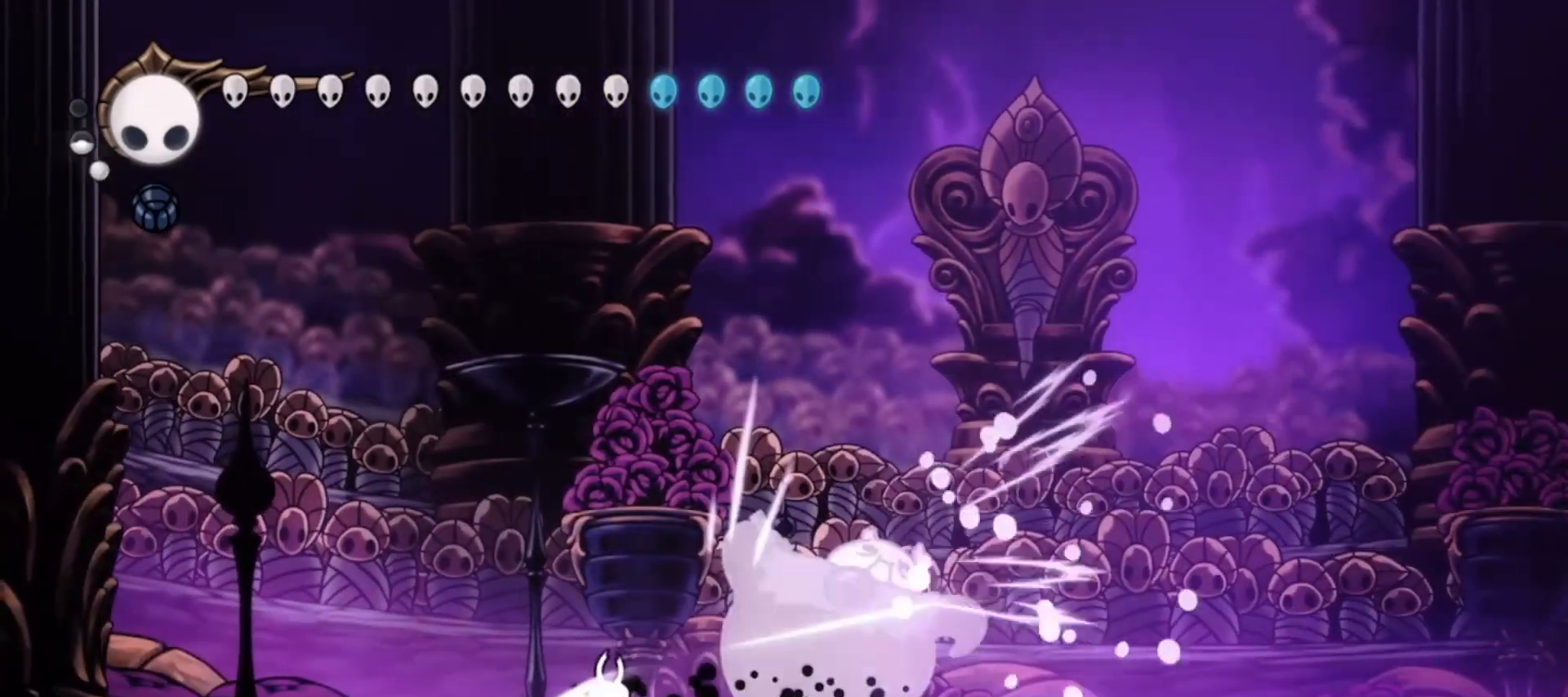
{"keys": ["x"], "events": [[50, "x", "down"], [133, "x", "up"], [233, "right", "down"], [233, "x", "down"], [283, "x", "up"], [317, "right", "up"], [317, "x", "down"], [417, "x", "up"], [467, "x", "down"]]}
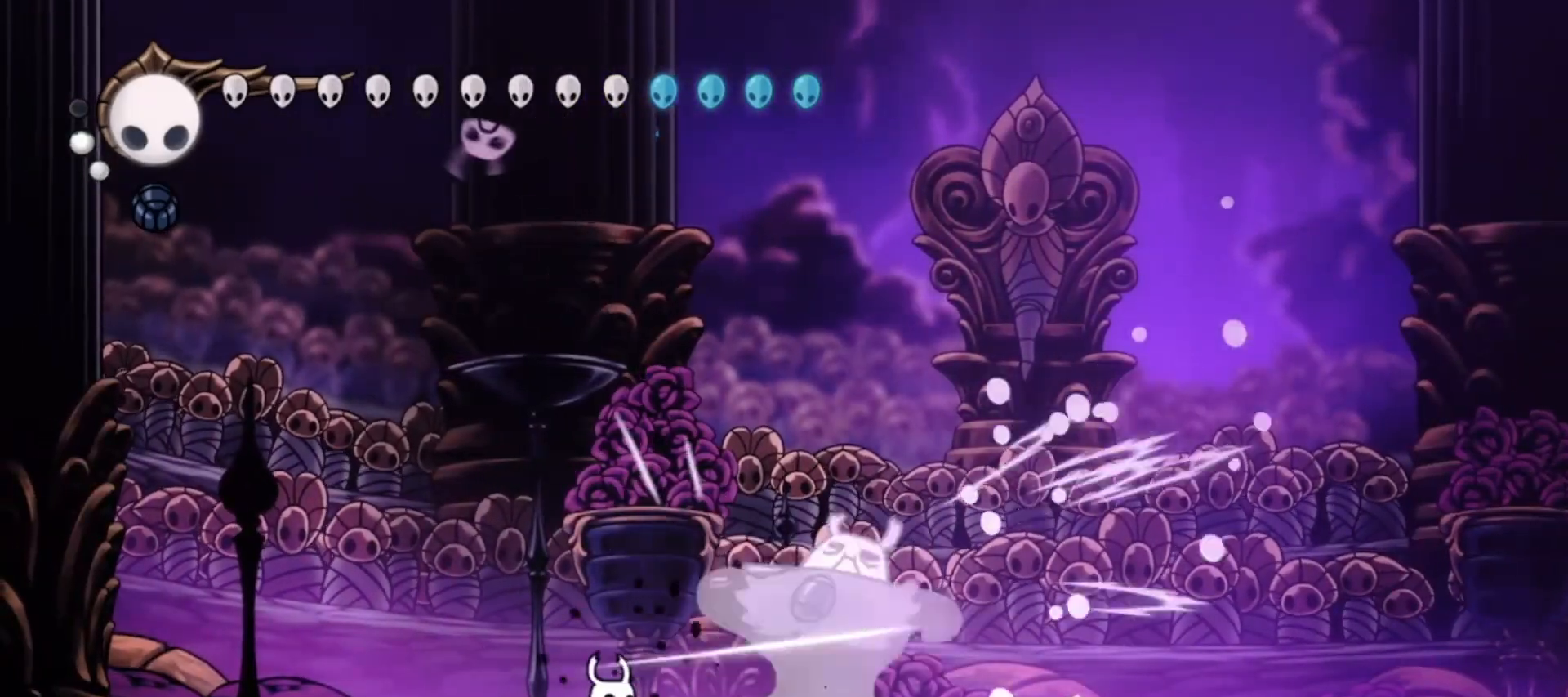
{"keys": [], "events": [[67, "x", "up"], [150, "x", "down"], [200, "right", "down"], [200, "x", "up"], [283, "right", "up"], [283, "x", "down"], [333, "x", "up"], [383, "x", "down"], [483, "x", "up"]]}
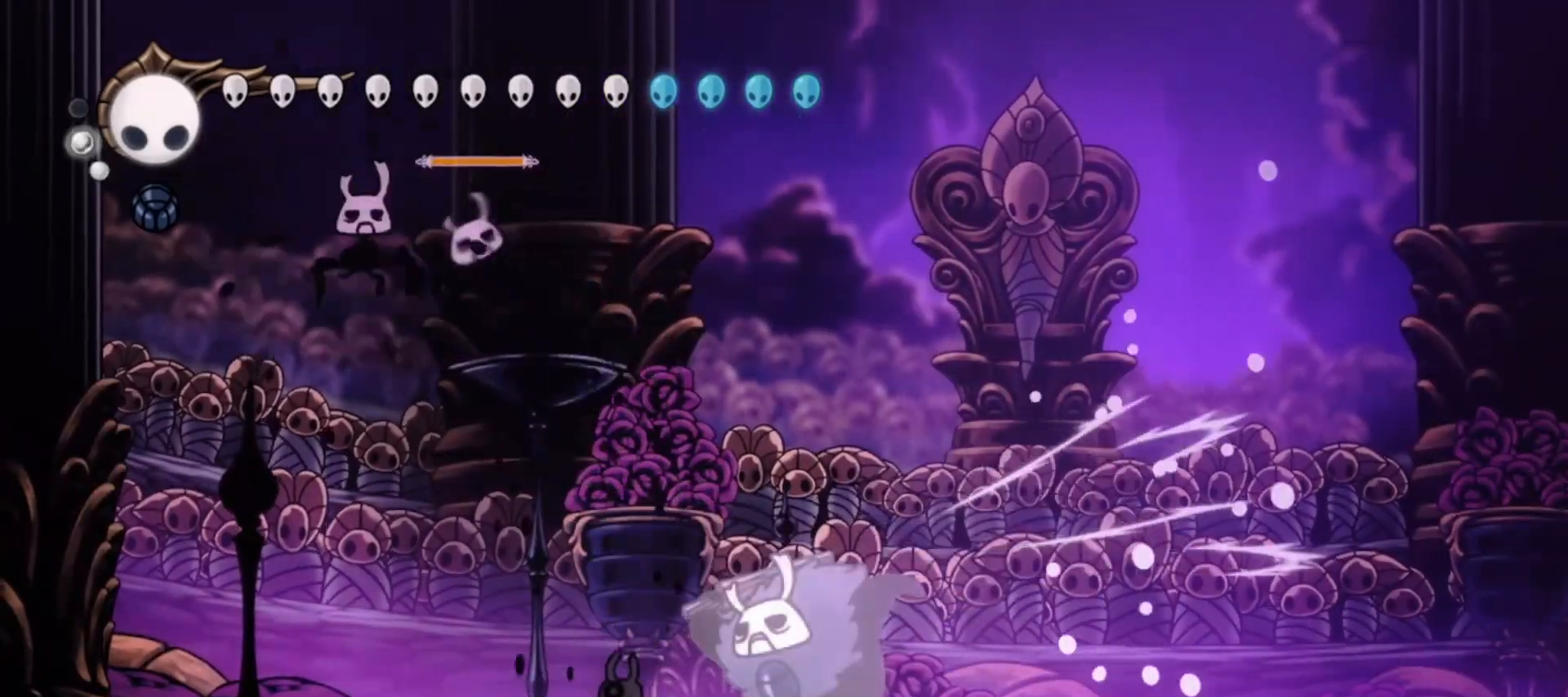
{"keys": ["down"], "events": [[33, "x", "down"], [117, "right", "down"], [117, "x", "up"], [167, "x", "down"], [217, "right", "up"], [267, "x", "up"], [317, "a", "down"], [317, "down", "down"], [367, "left", "down"], [417, "a", "up"], [500, "left", "up"]]}
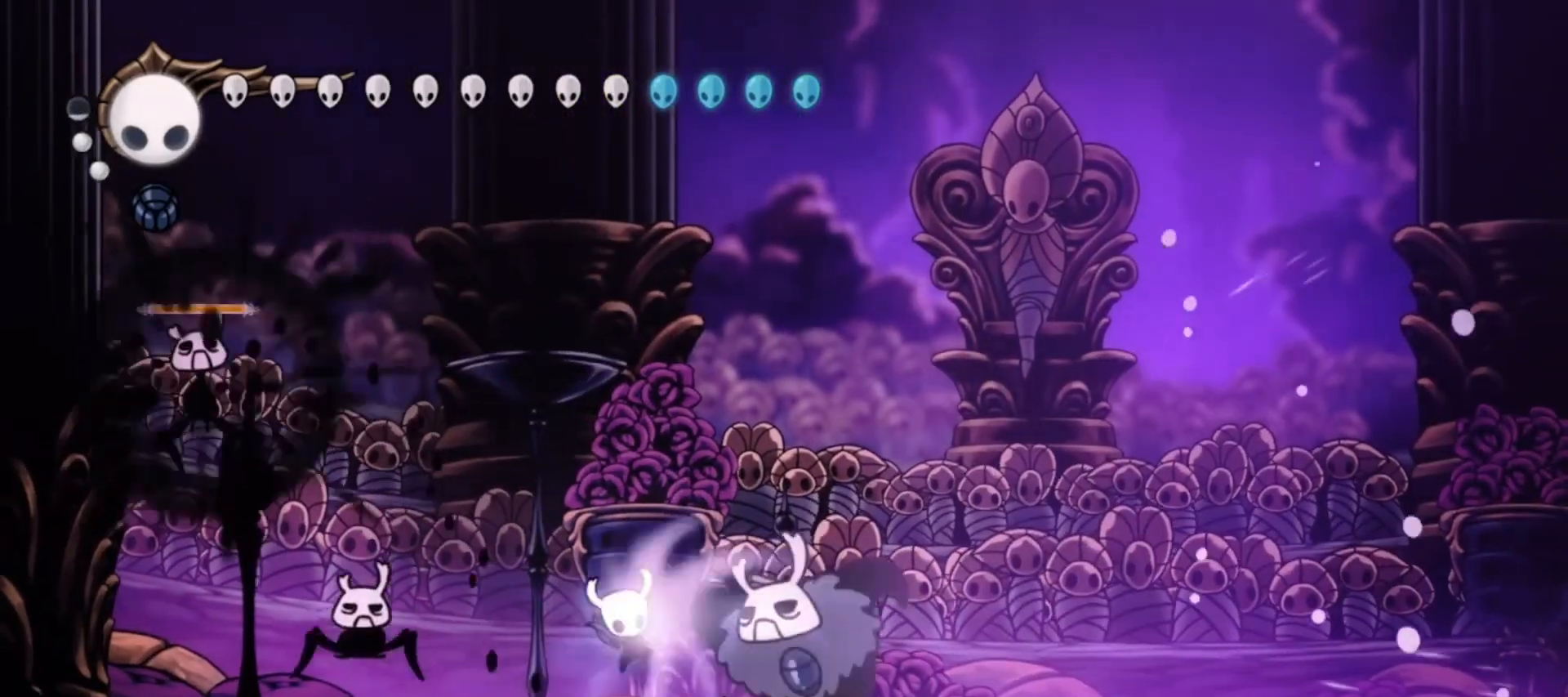
{"keys": ["left"], "events": [[233, "down", "up"], [467, "left", "down"]]}
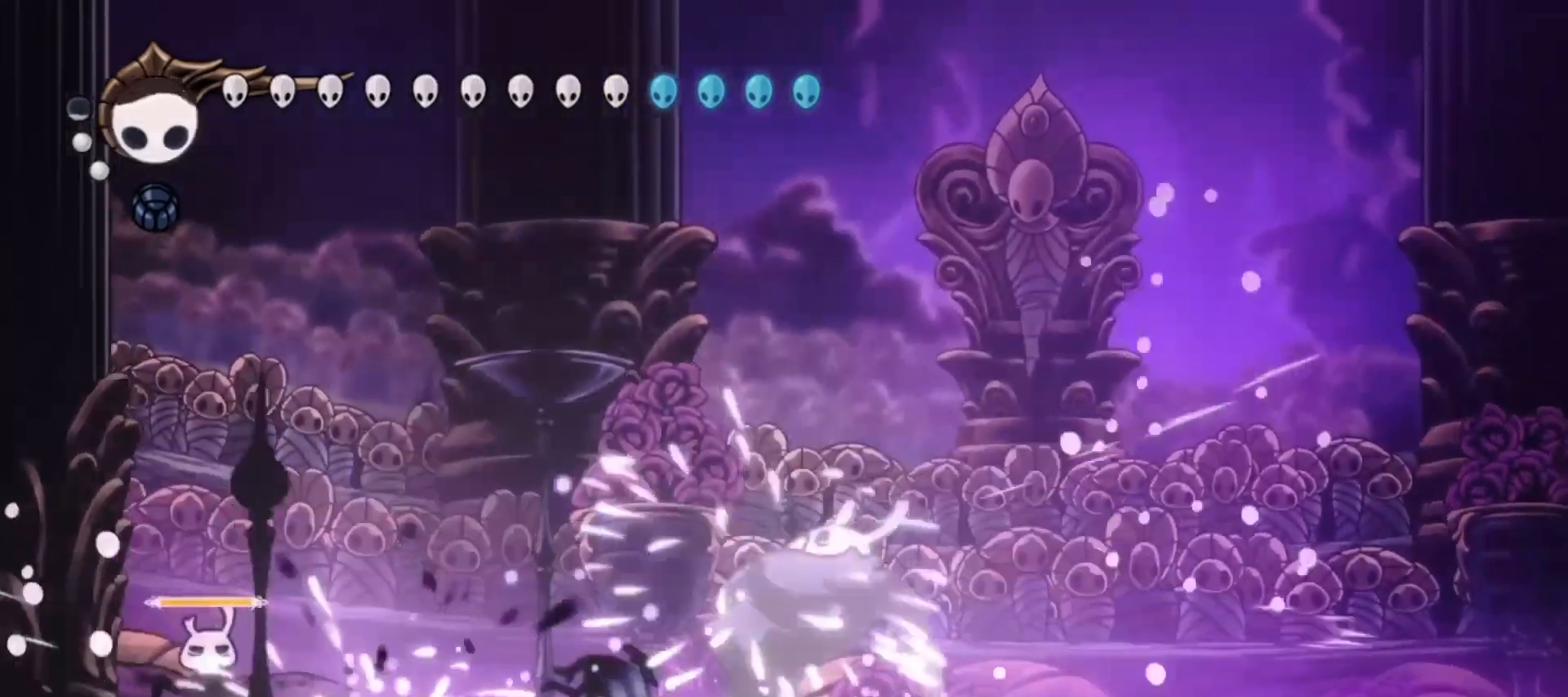
{"keys": ["left", "z"], "events": [[150, "left", "up"], [333, "left", "down"], [383, "z", "down"]]}
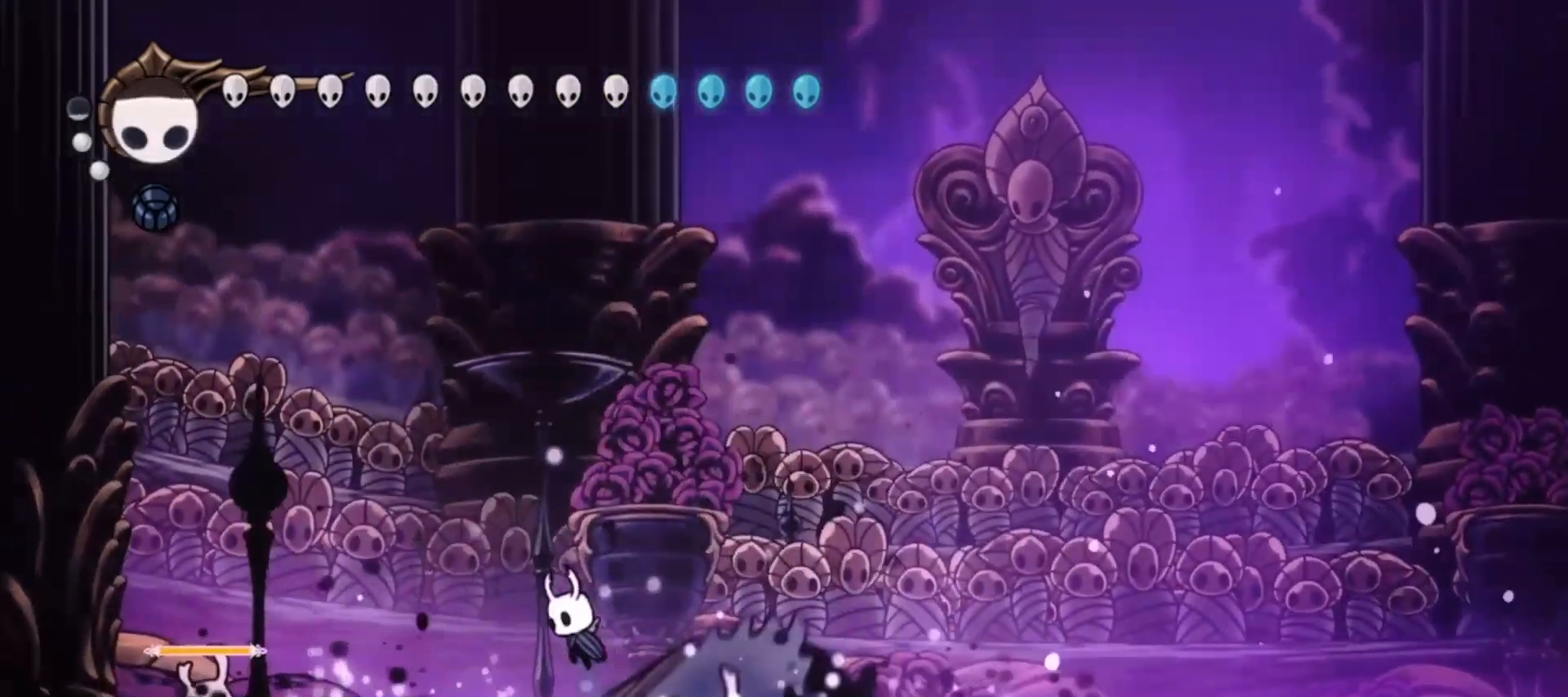
{"keys": ["down", "right"], "events": [[33, "down", "down"], [217, "right", "down"], [250, "left", "up"], [250, "x", "down"], [450, "x", "up"], [450, "z", "up"]]}
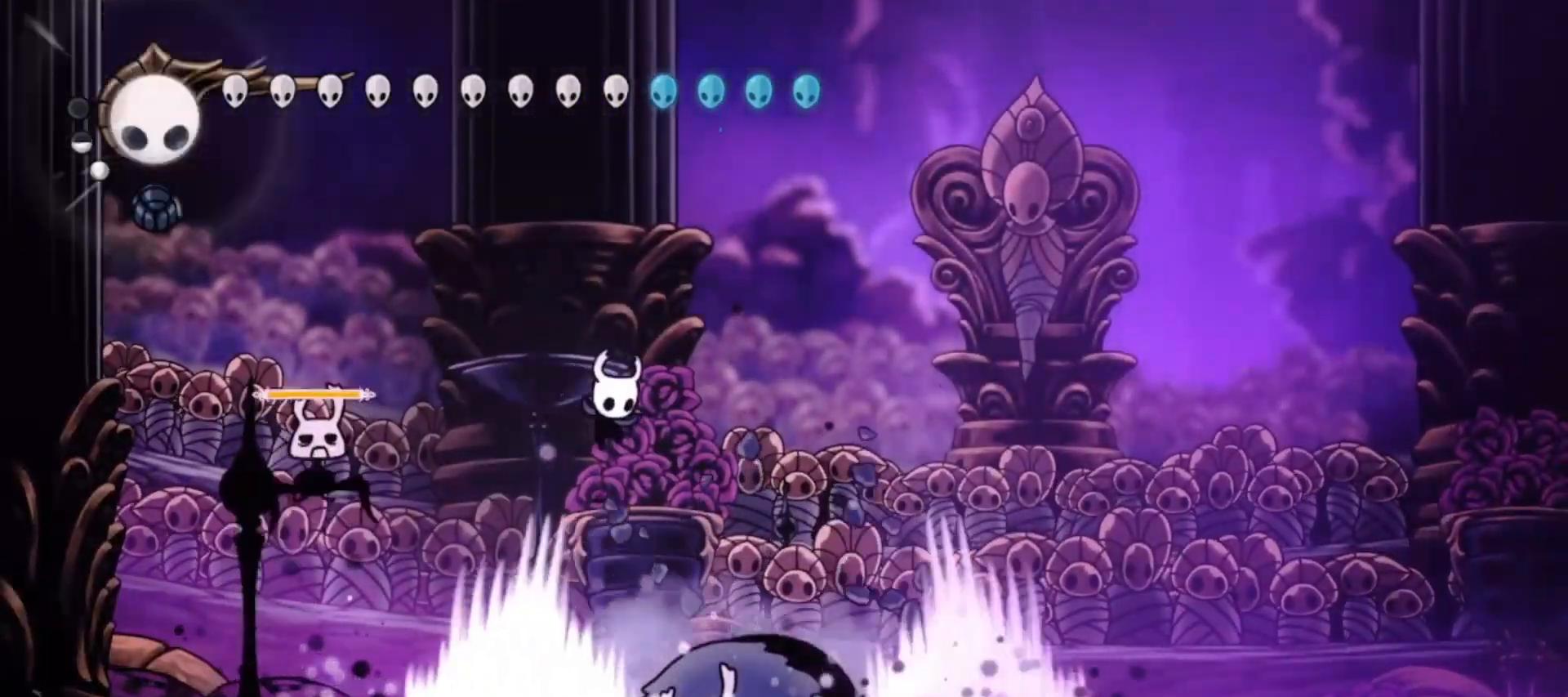
{"keys": ["down"], "events": [[50, "right", "up"], [133, "right", "down"], [183, "x", "down"], [233, "right", "up"], [283, "x", "up"], [317, "a", "down"], [417, "a", "up"]]}
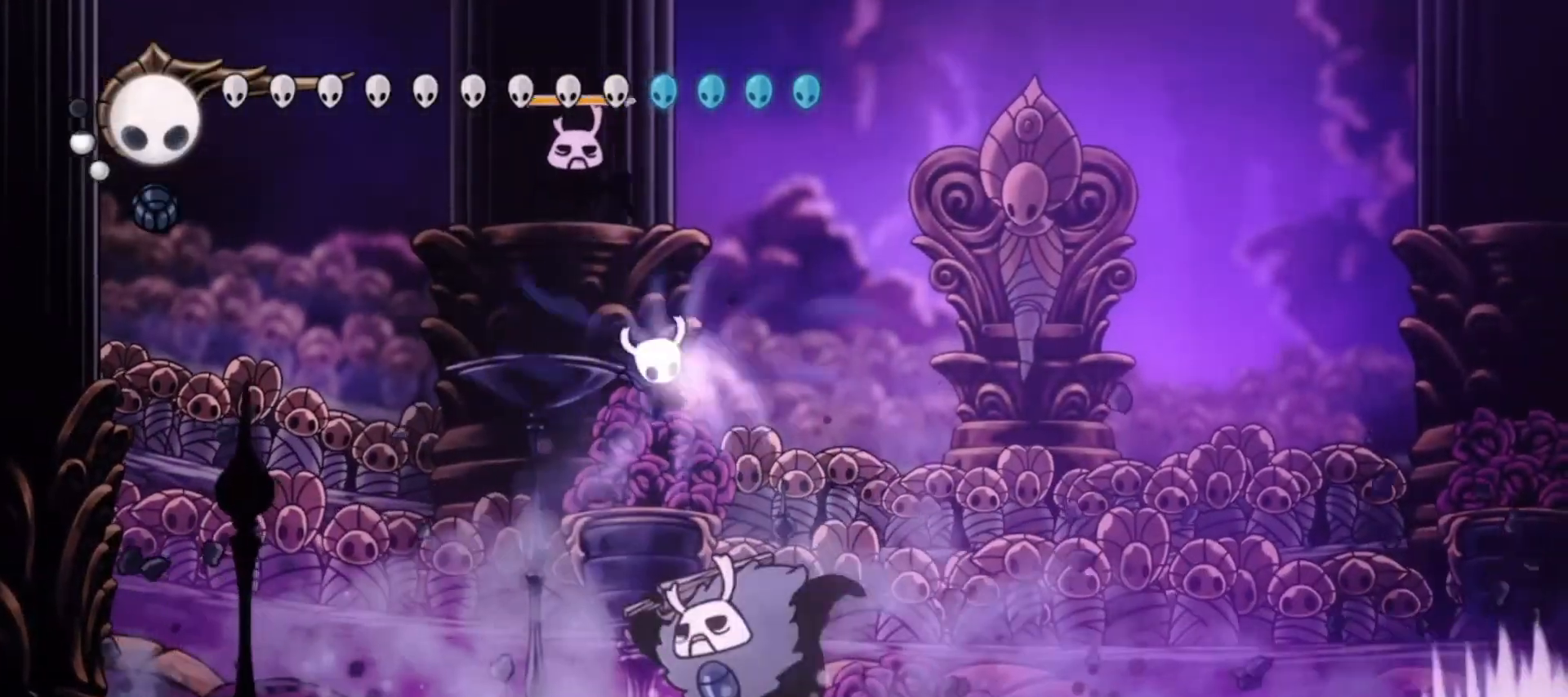
{"keys": [], "events": [[433, "down", "up"]]}
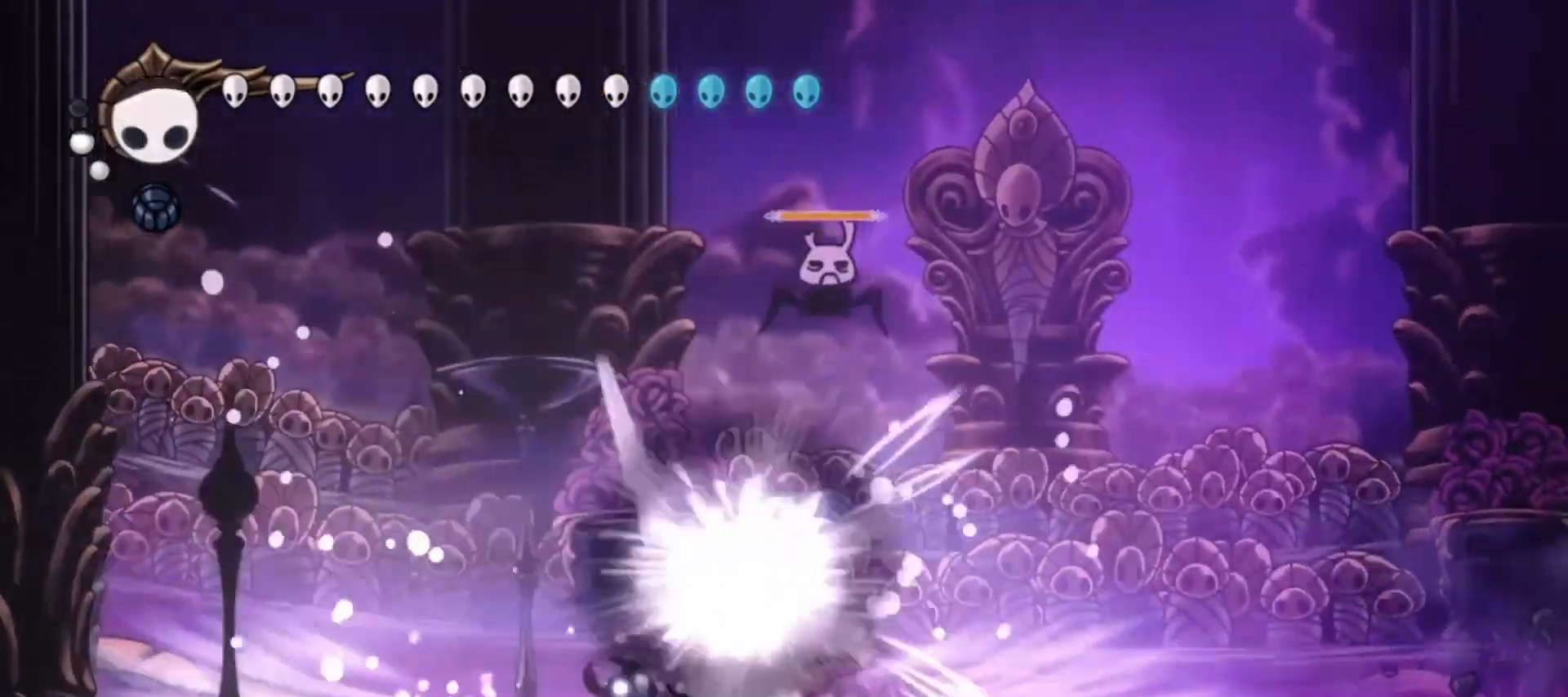
{"keys": ["left"], "events": [[450, "left", "down"]]}
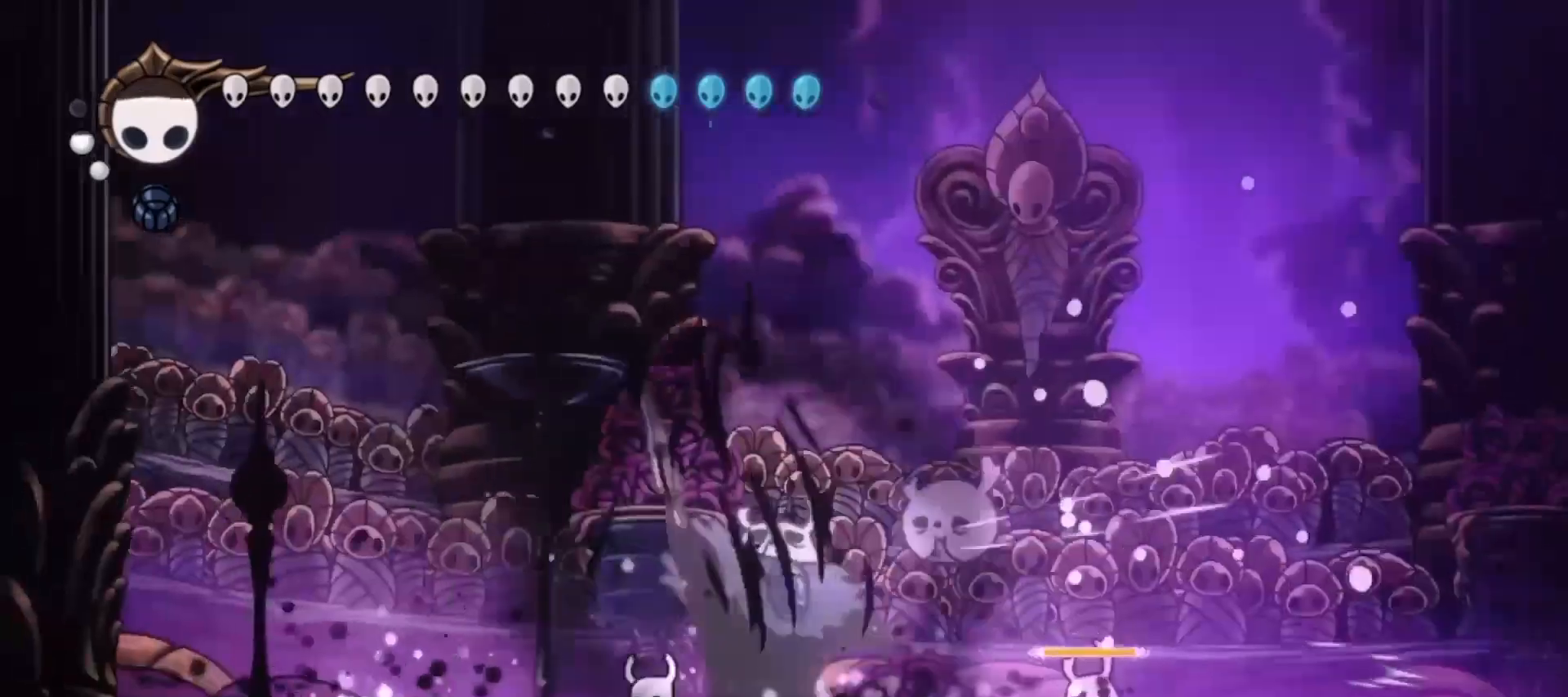
{"keys": ["z"], "events": [[317, "right", "down"], [367, "left", "up"], [367, "z", "down"], [417, "right", "up"]]}
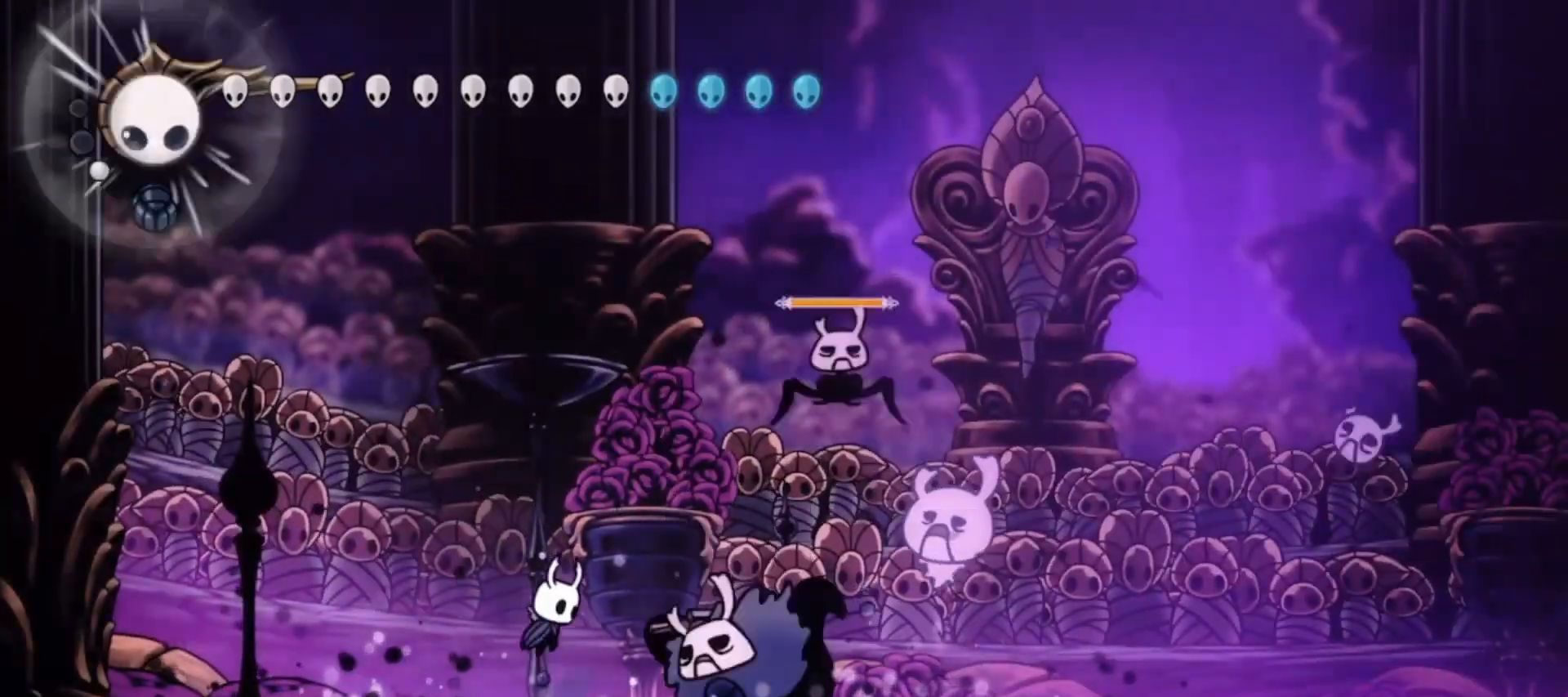
{"keys": ["left"], "events": [[67, "z", "up"], [150, "a", "down"], [200, "a", "up"], [433, "left", "down"]]}
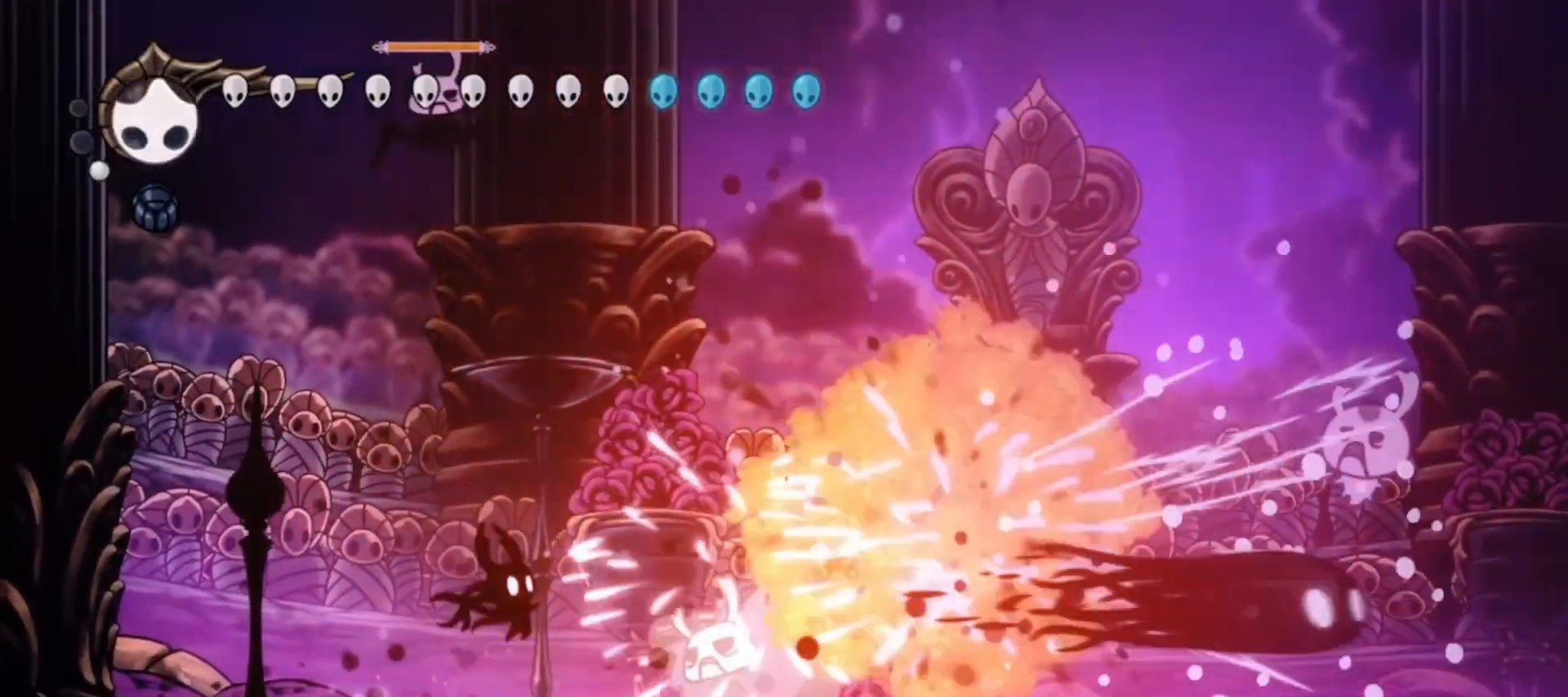
{"keys": ["right"], "events": [[400, "right", "down"], [450, "left", "up"]]}
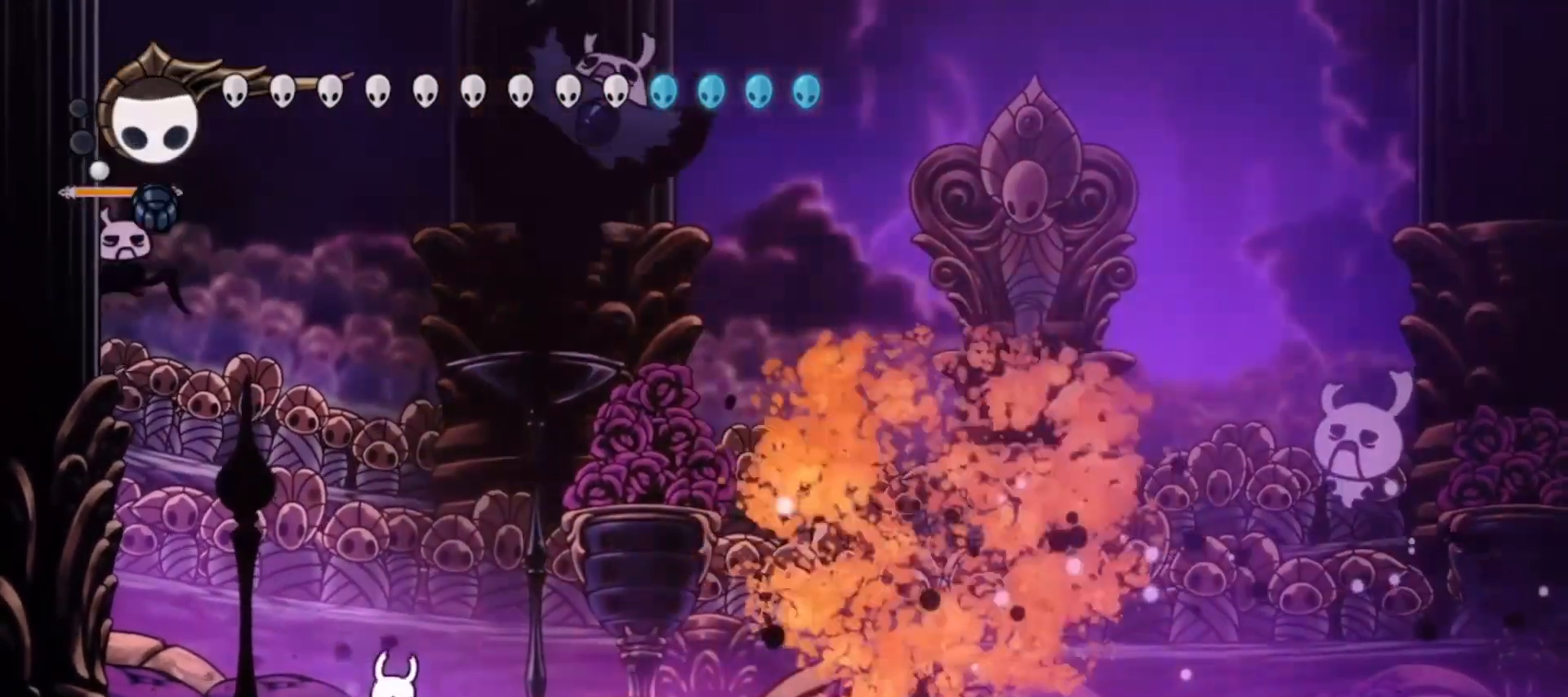
{"keys": ["right", "z"], "events": [[83, "c", "down"], [233, "c", "up"], [467, "z", "down"]]}